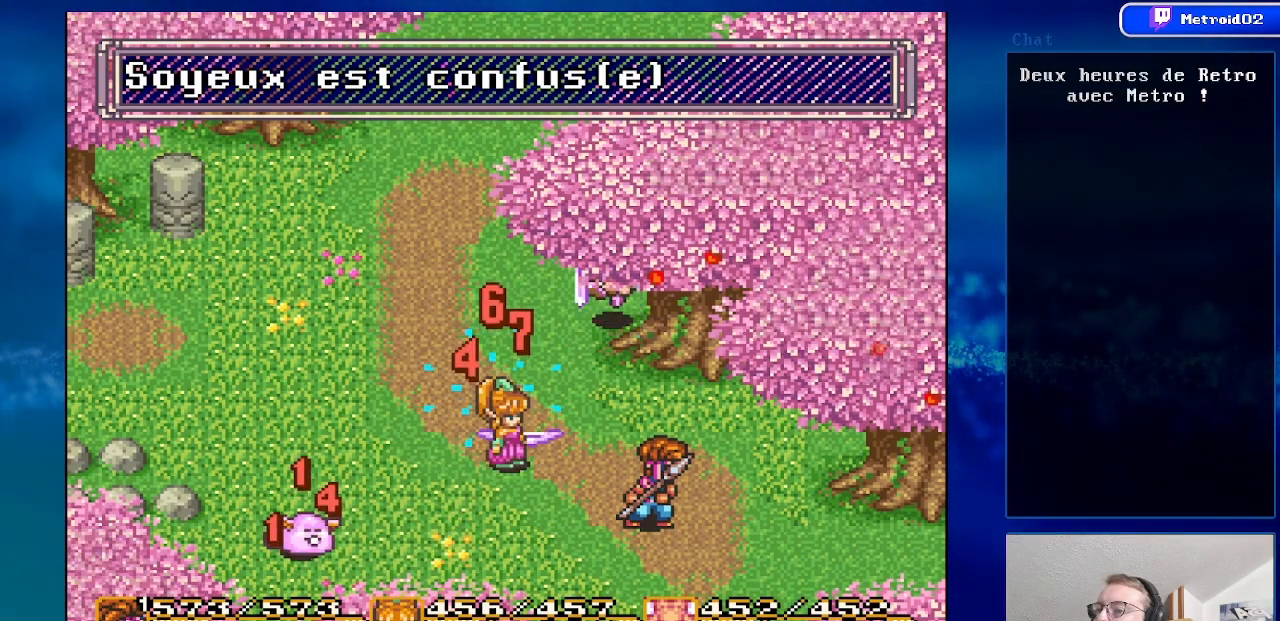
Gameplay with a controller (Nintendo layout); each line is a JSON object with the inputs held at the frame after it. "events" lists button and stick changes between this image and that frame as [ms after this image, input, new state], when the widget could be followed in between. Not read: L1 L3 R1 R3.
{"buttons": [], "events": [[383, "DPAD_DOWN", "down"], [500, "DPAD_DOWN", "up"]]}
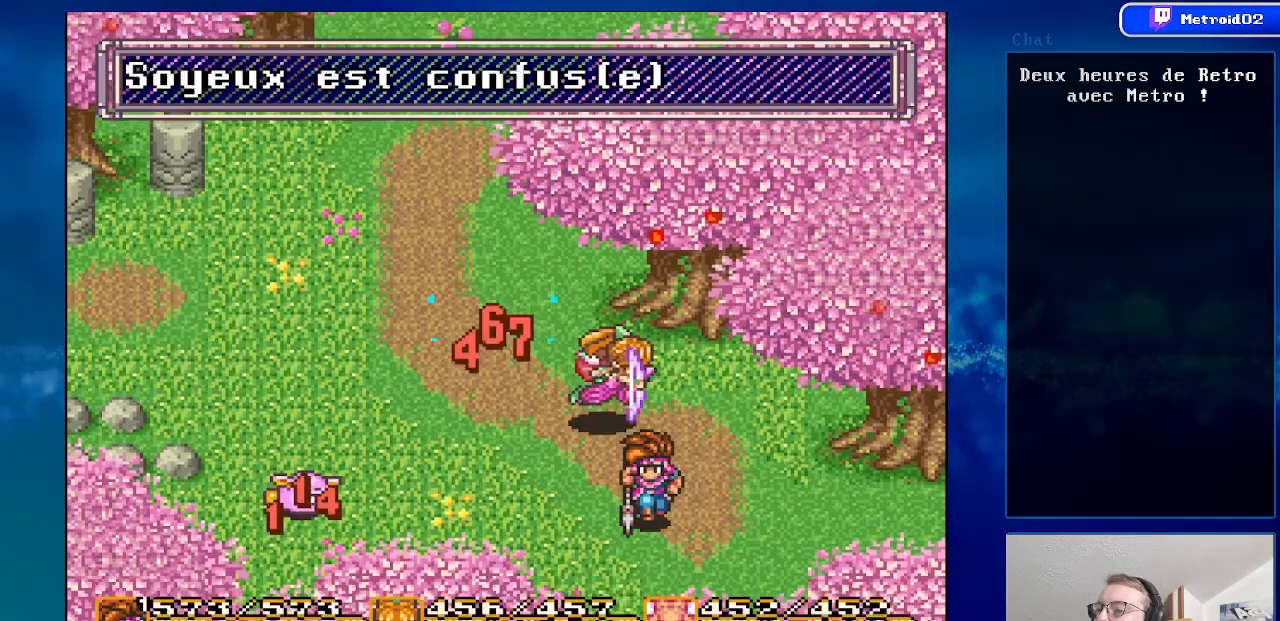
{"buttons": ["DPAD_LEFT"], "events": [[100, "DPAD_LEFT", "down"]]}
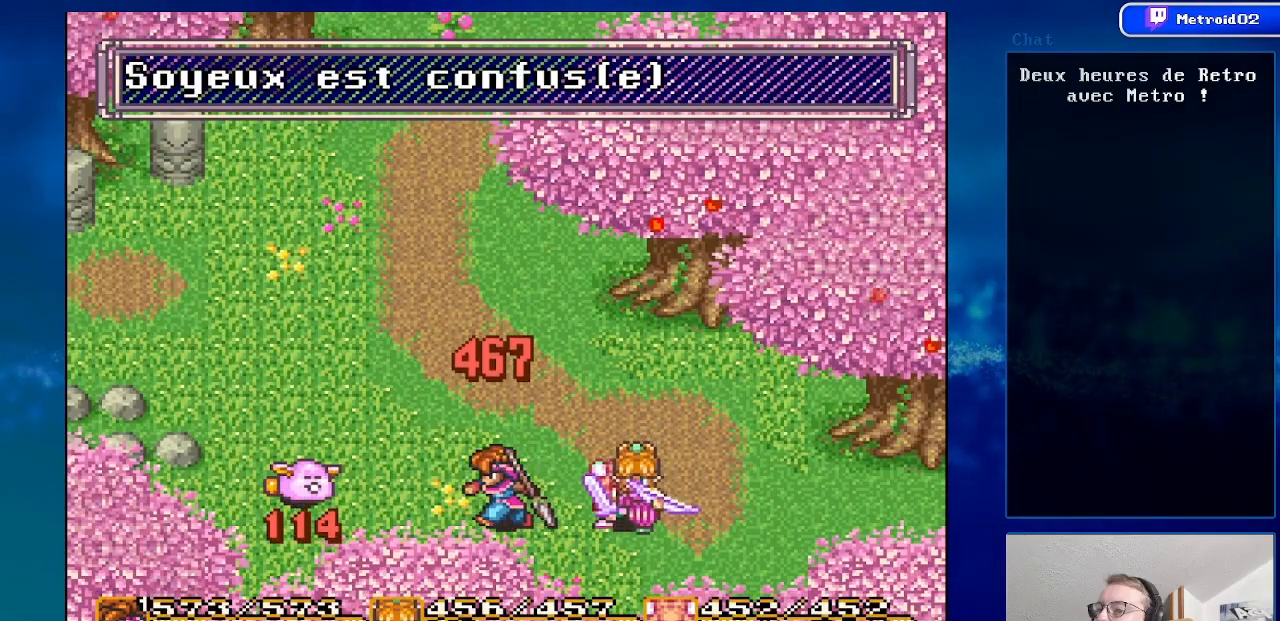
{"buttons": [], "events": [[67, "DPAD_LEFT", "up"]]}
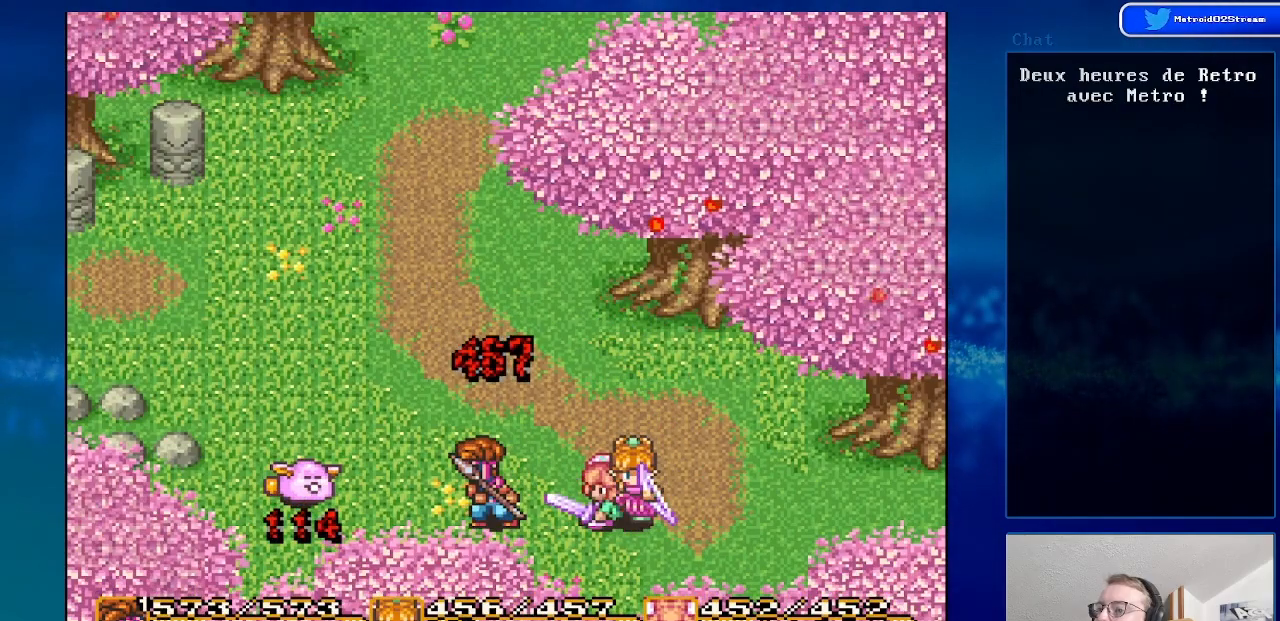
{"buttons": [], "events": []}
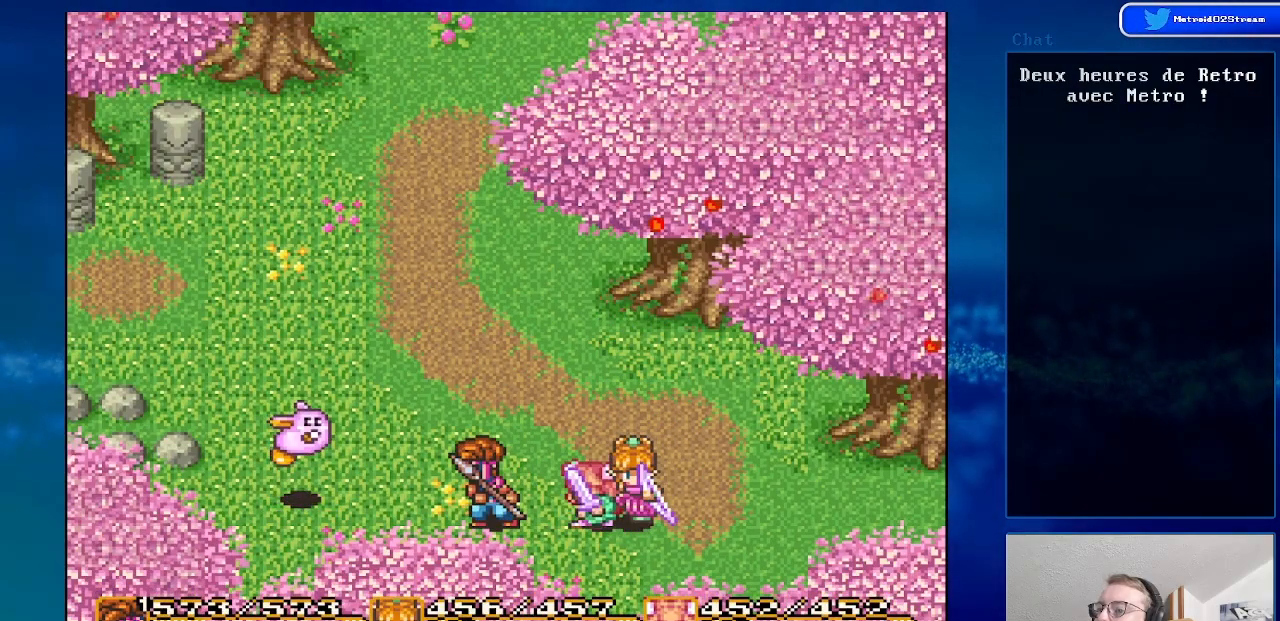
{"buttons": ["A", "DPAD_LEFT"], "events": [[283, "DPAD_LEFT", "down"], [467, "A", "down"]]}
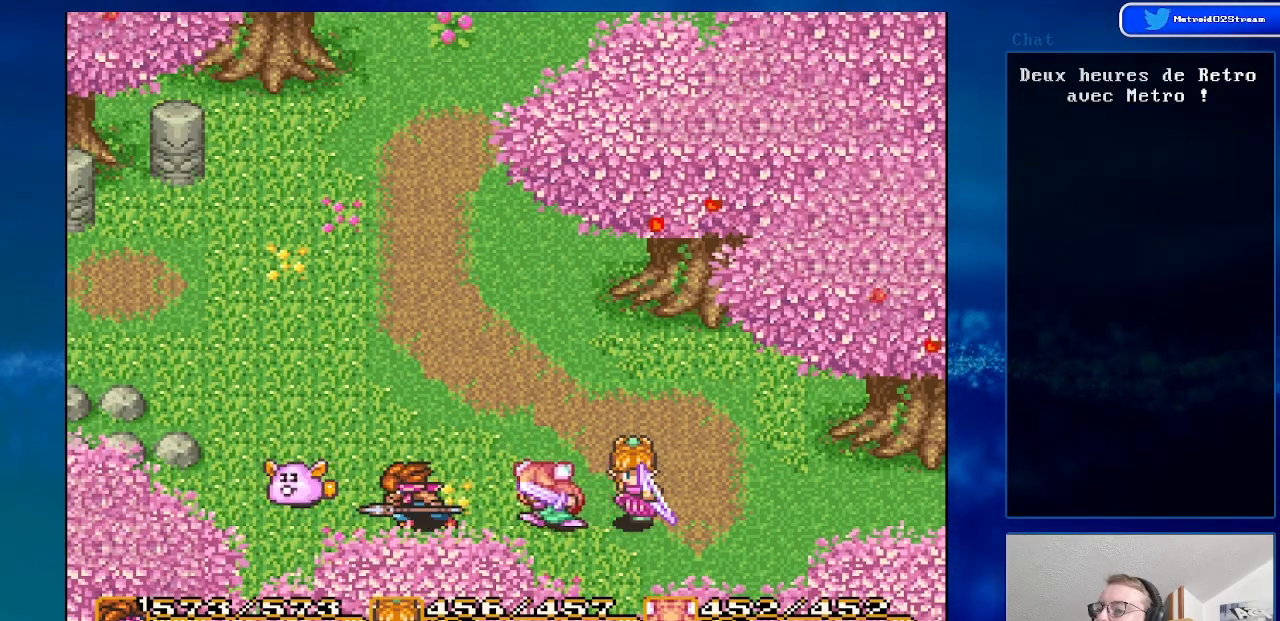
{"buttons": ["DPAD_RIGHT"], "events": [[33, "DPAD_LEFT", "up"], [150, "A", "up"], [267, "DPAD_RIGHT", "down"]]}
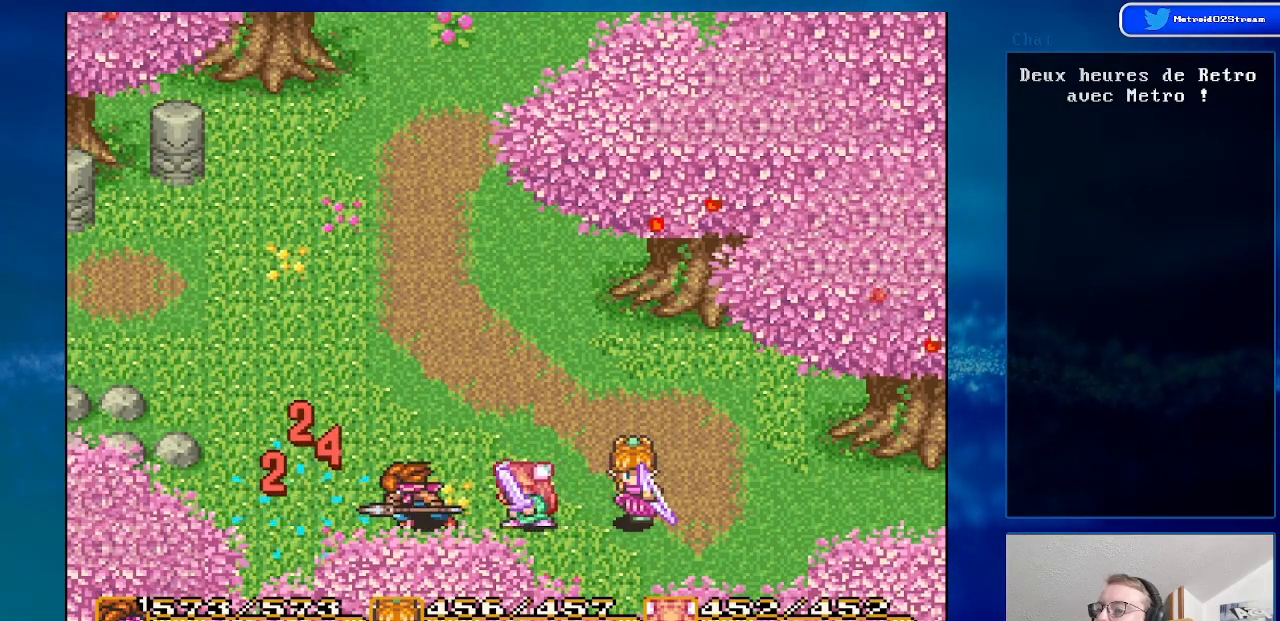
{"buttons": ["DPAD_UP", "DPAD_RIGHT"], "events": [[300, "DPAD_UP", "down"]]}
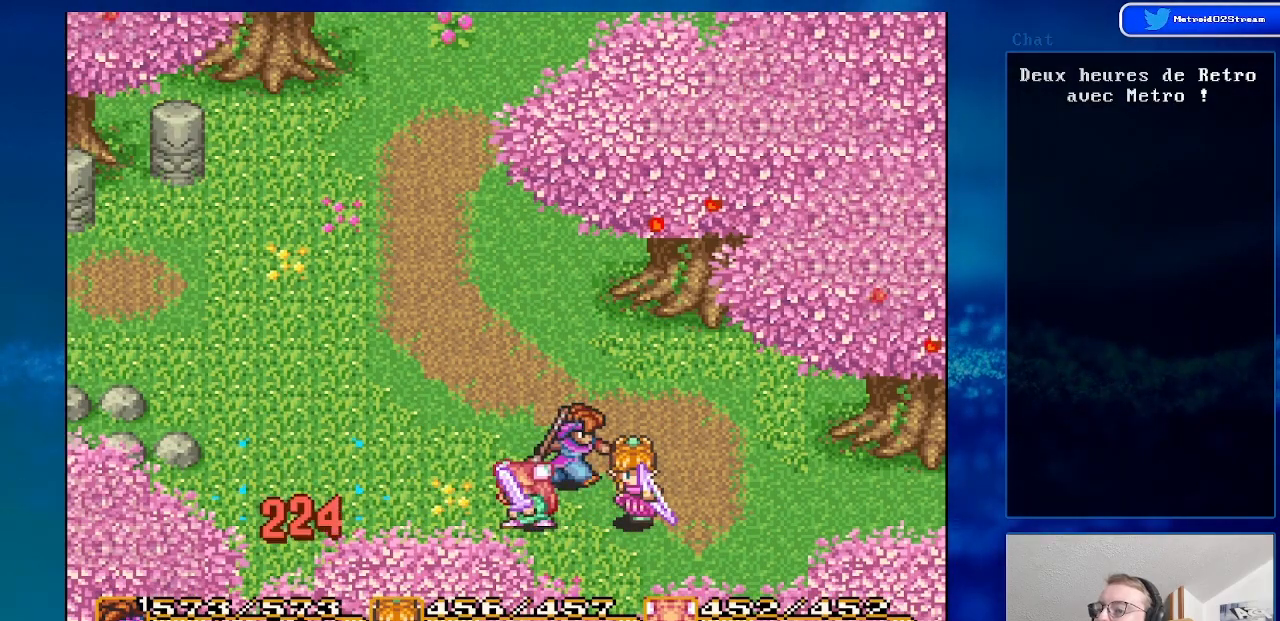
{"buttons": ["DPAD_UP", "DPAD_LEFT"], "events": [[50, "DPAD_RIGHT", "up"], [400, "DPAD_LEFT", "down"]]}